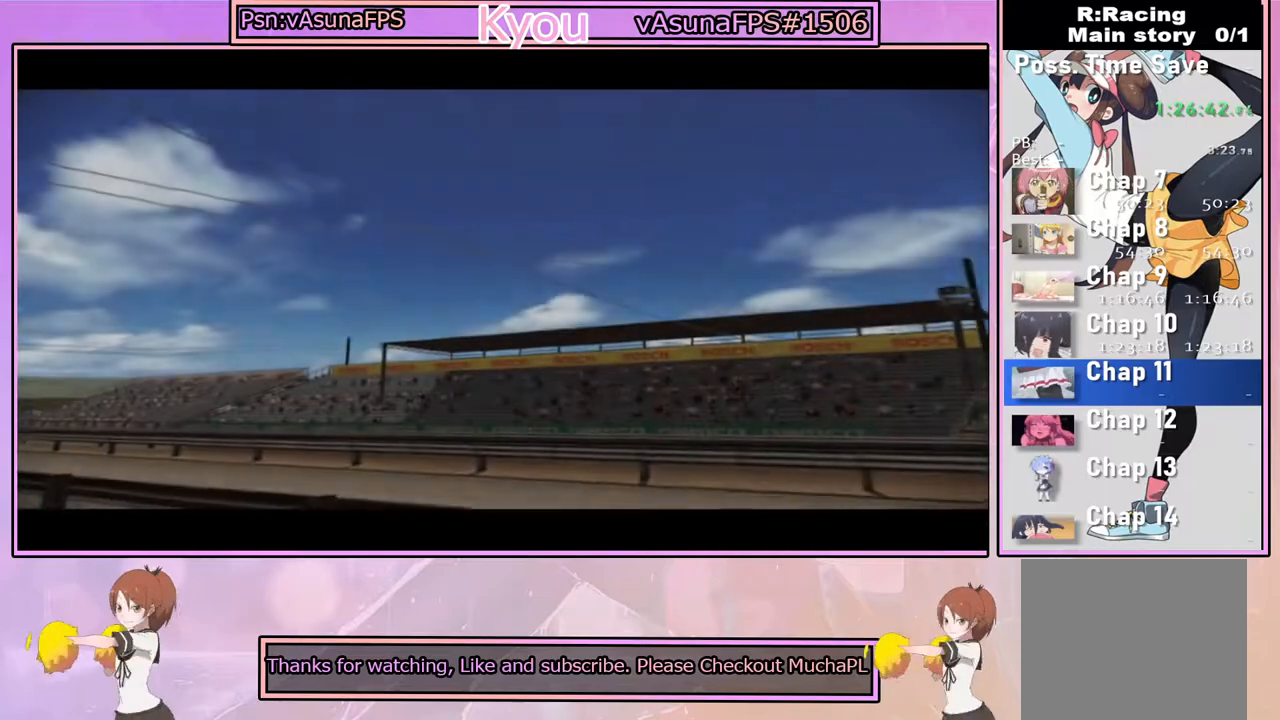
Gameplay with a controller (PlayStation layout); each line is a JSON object with the inputs held at the frame after it (dt_ms = milliseconds from this image to that frame). "events" lists button and stick changes between this image and that frame as [ms after this image, input, new state], when the widget could be followed in between.
{"dt_ms": 500, "buttons": ["CROSS"], "left_stick": "center", "right_stick": "center", "events": [[167, "CROSS", "down"], [317, "CROSS", "up"], [450, "CROSS", "down"]]}
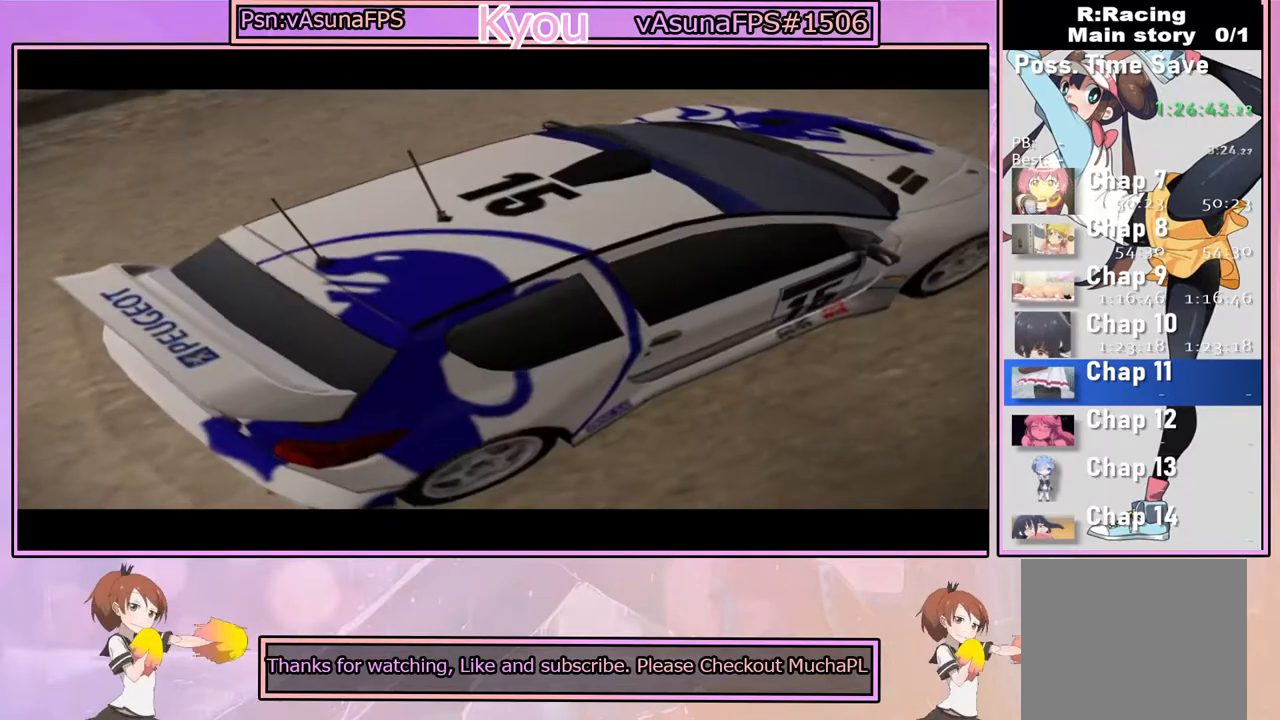
{"dt_ms": 500, "buttons": [], "left_stick": "center", "right_stick": "center", "events": [[50, "CROSS", "up"], [167, "CROSS", "down"], [283, "CROSS", "up"], [367, "CROSS", "down"], [483, "CROSS", "up"]]}
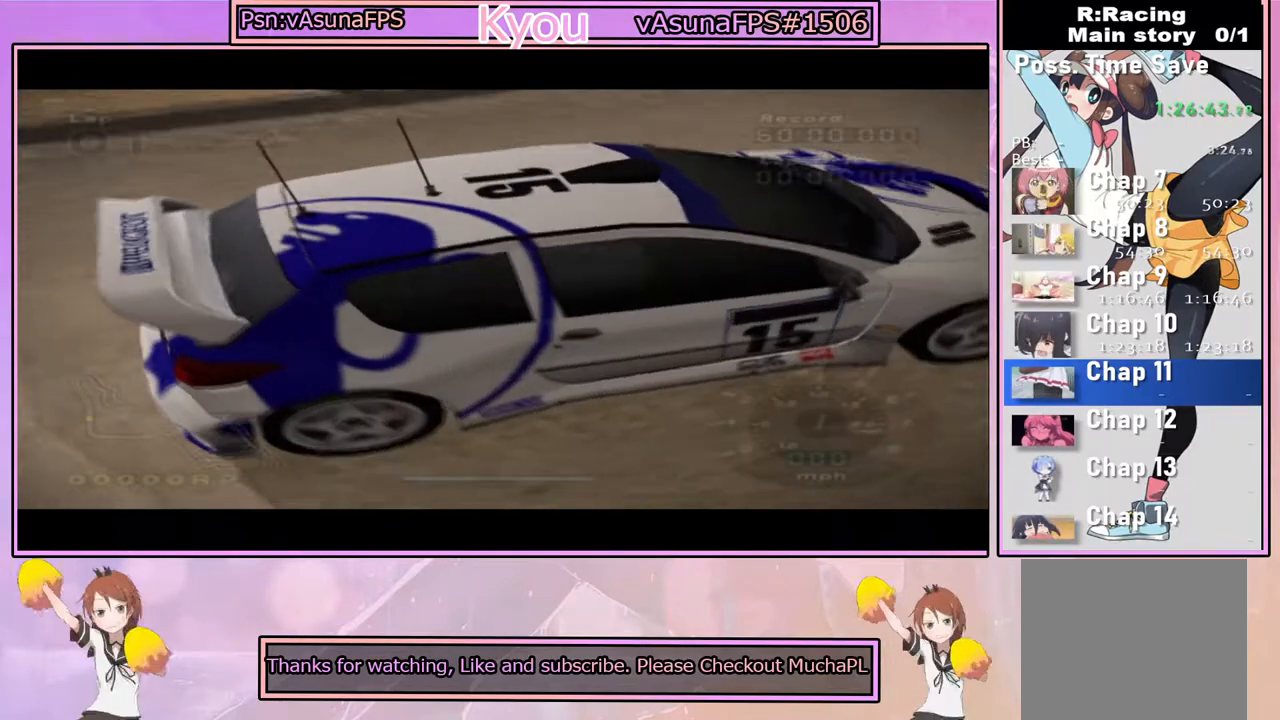
{"dt_ms": 500, "buttons": [], "left_stick": "center", "right_stick": "center", "events": [[117, "CROSS", "down"], [250, "CROSS", "up"], [367, "CROSS", "down"], [500, "CROSS", "up"]]}
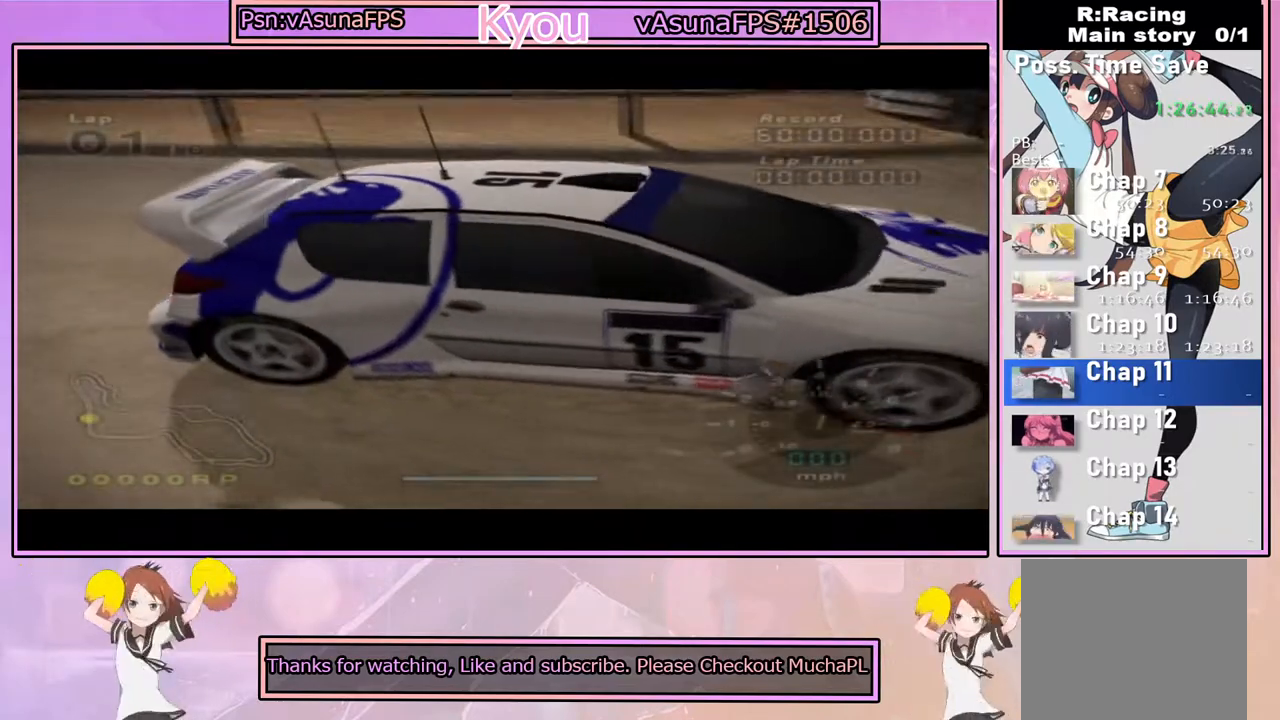
{"dt_ms": 500, "buttons": ["CROSS"], "left_stick": "center", "right_stick": "center", "events": [[150, "CROSS", "down"], [283, "CROSS", "up"], [467, "CROSS", "down"]]}
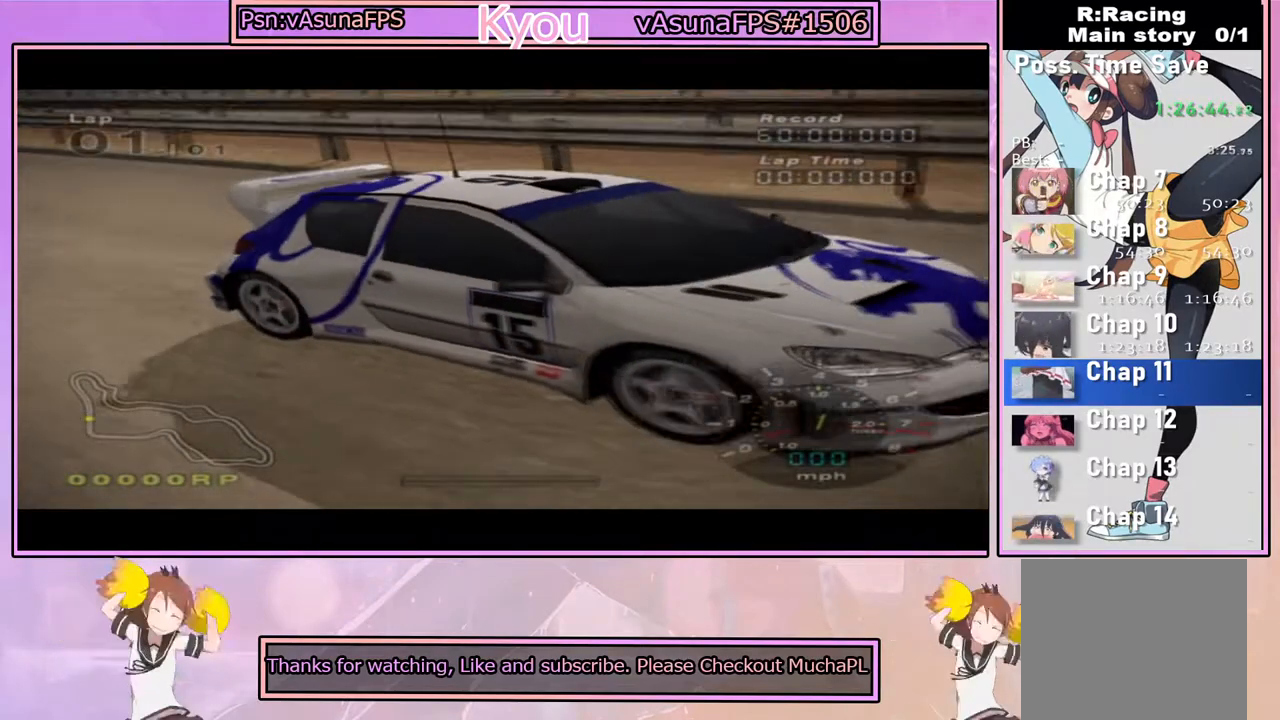
{"dt_ms": 500, "buttons": [], "left_stick": "center", "right_stick": "center", "events": [[100, "CROSS", "up"], [267, "CROSS", "down"], [383, "CROSS", "up"]]}
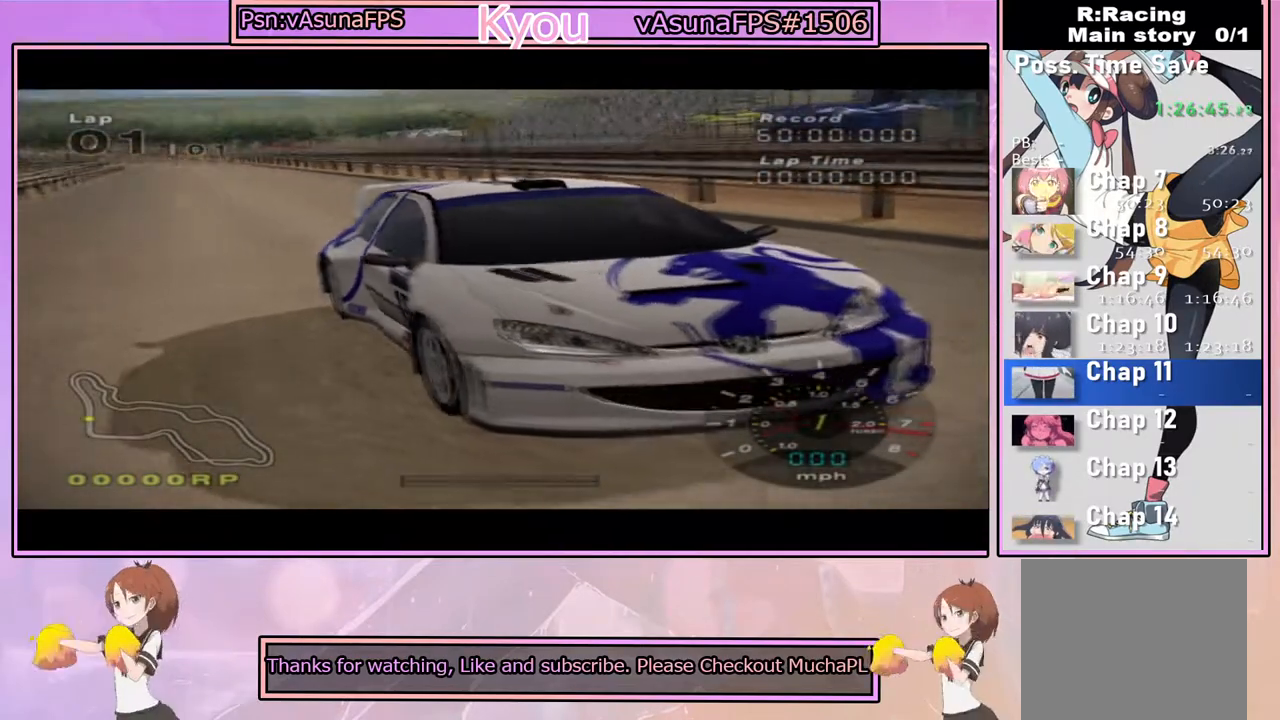
{"dt_ms": 500, "buttons": ["CROSS"], "left_stick": "center", "right_stick": "center", "events": [[17, "CROSS", "down"], [150, "CROSS", "up"], [267, "CROSS", "down"], [383, "CROSS", "up"], [500, "CROSS", "down"]]}
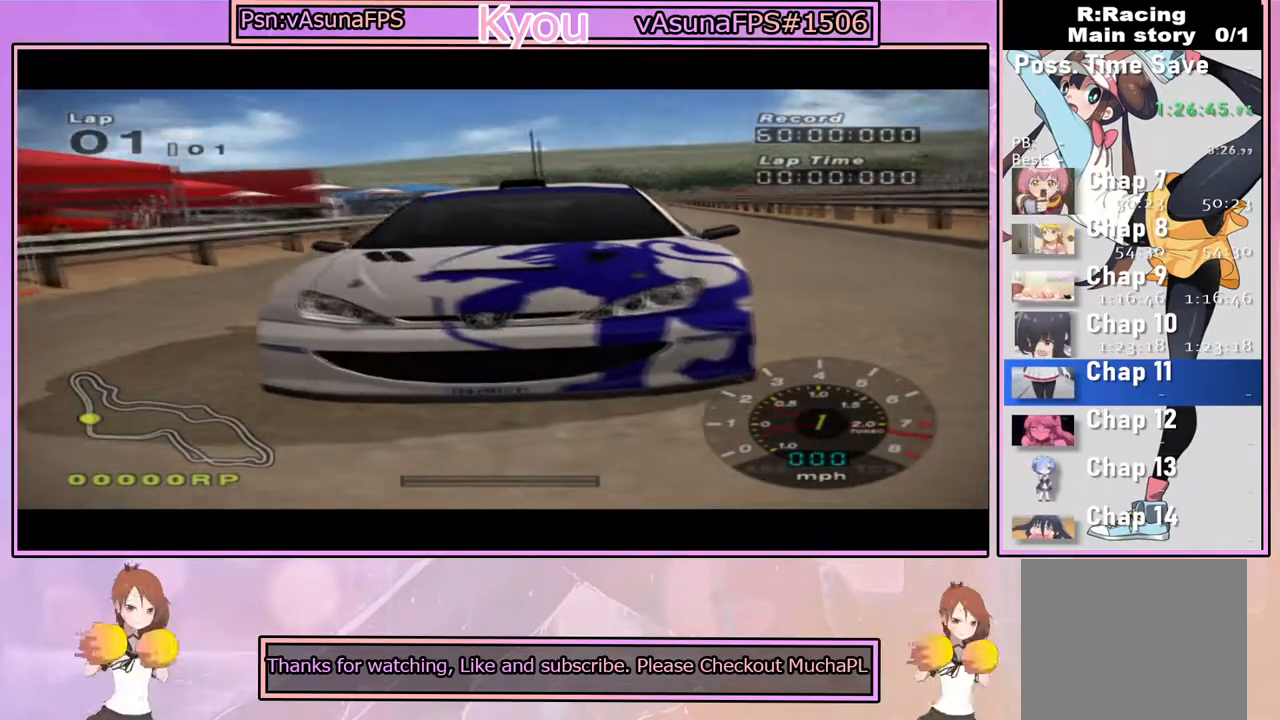
{"dt_ms": 500, "buttons": [], "left_stick": "center", "right_stick": "center", "events": [[133, "CROSS", "up"], [250, "CROSS", "down"], [383, "CROSS", "up"]]}
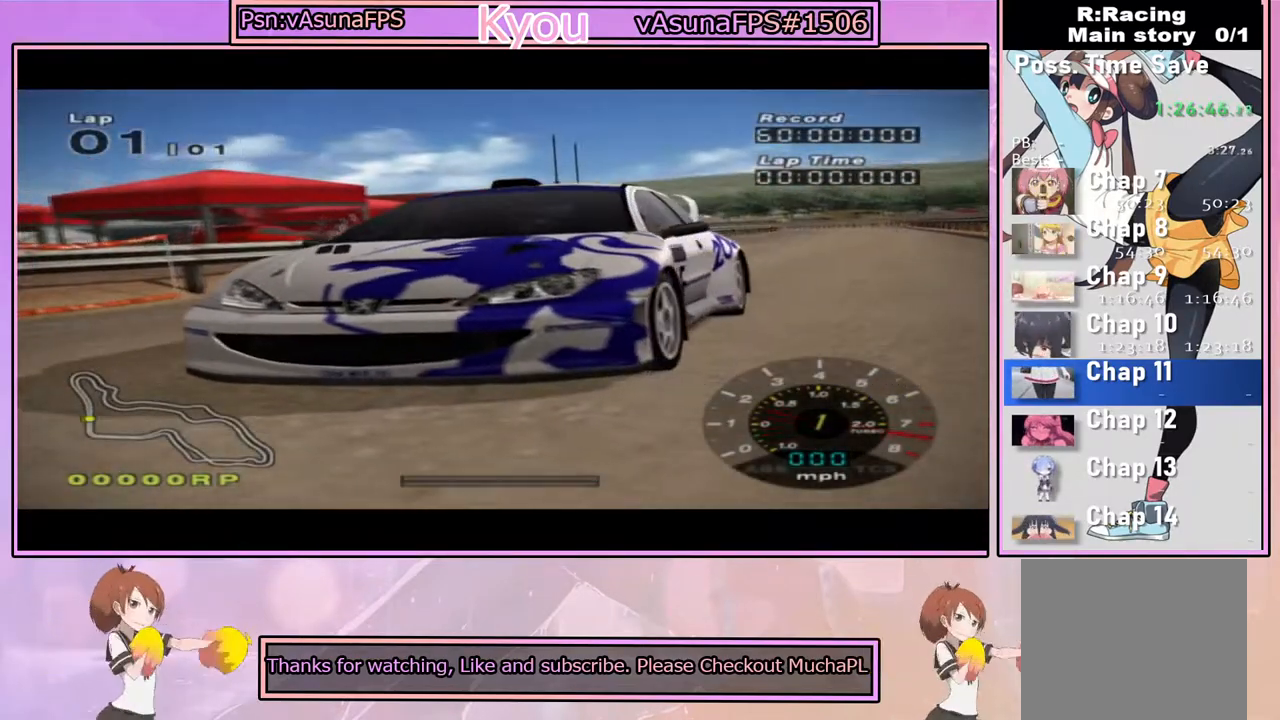
{"dt_ms": 500, "buttons": ["CROSS"], "left_stick": "center", "right_stick": "center", "events": [[50, "CROSS", "down"], [167, "CROSS", "up"], [283, "CROSS", "down"], [400, "CROSS", "up"], [500, "CROSS", "down"]]}
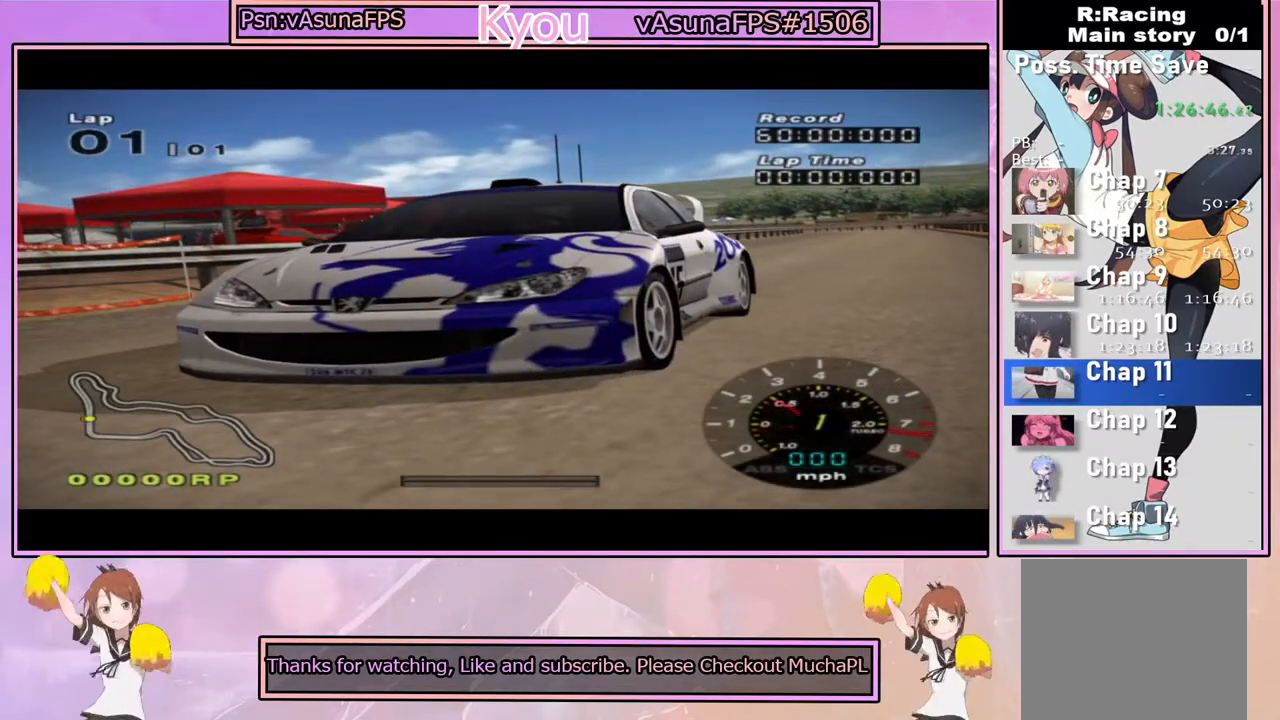
{"dt_ms": 500, "buttons": [], "left_stick": "center", "right_stick": "center", "events": [[150, "CROSS", "up"], [267, "CROSS", "down"], [383, "CROSS", "up"]]}
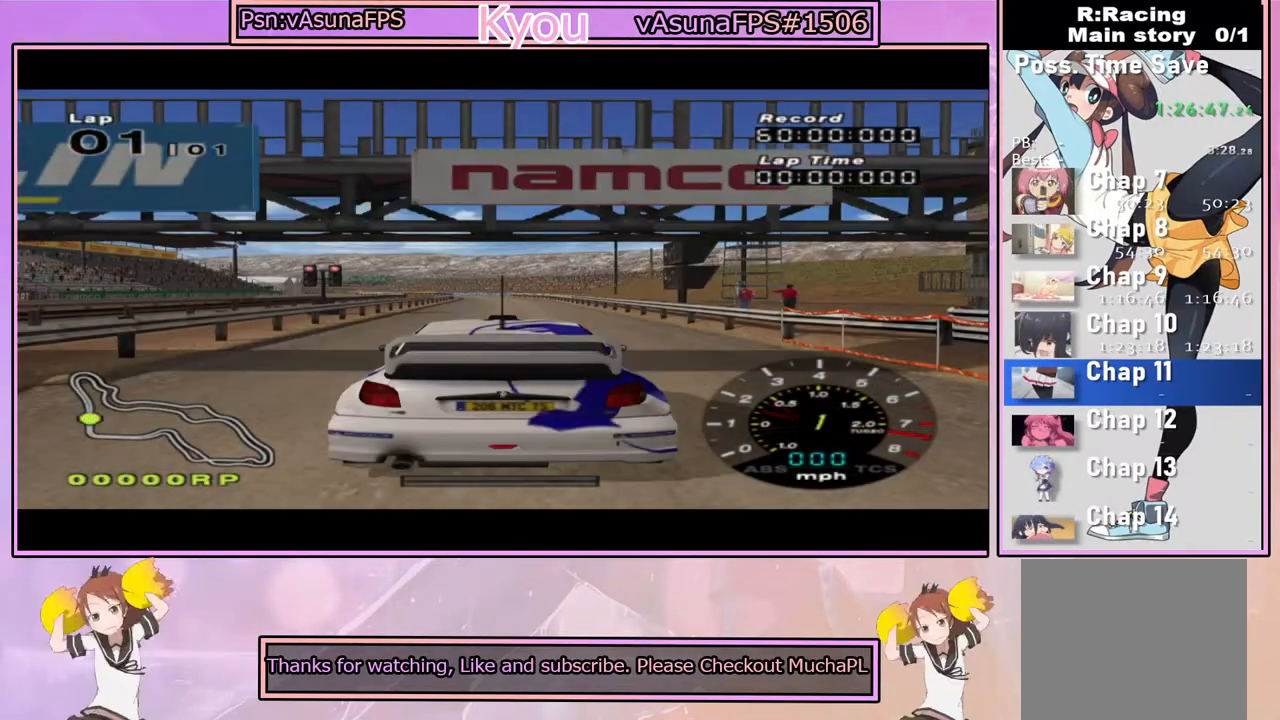
{"dt_ms": 500, "buttons": ["CROSS"], "left_stick": "center", "right_stick": "center", "events": [[17, "CROSS", "down"], [150, "CROSS", "up"], [267, "CROSS", "down"], [400, "CROSS", "up"], [500, "CROSS", "down"]]}
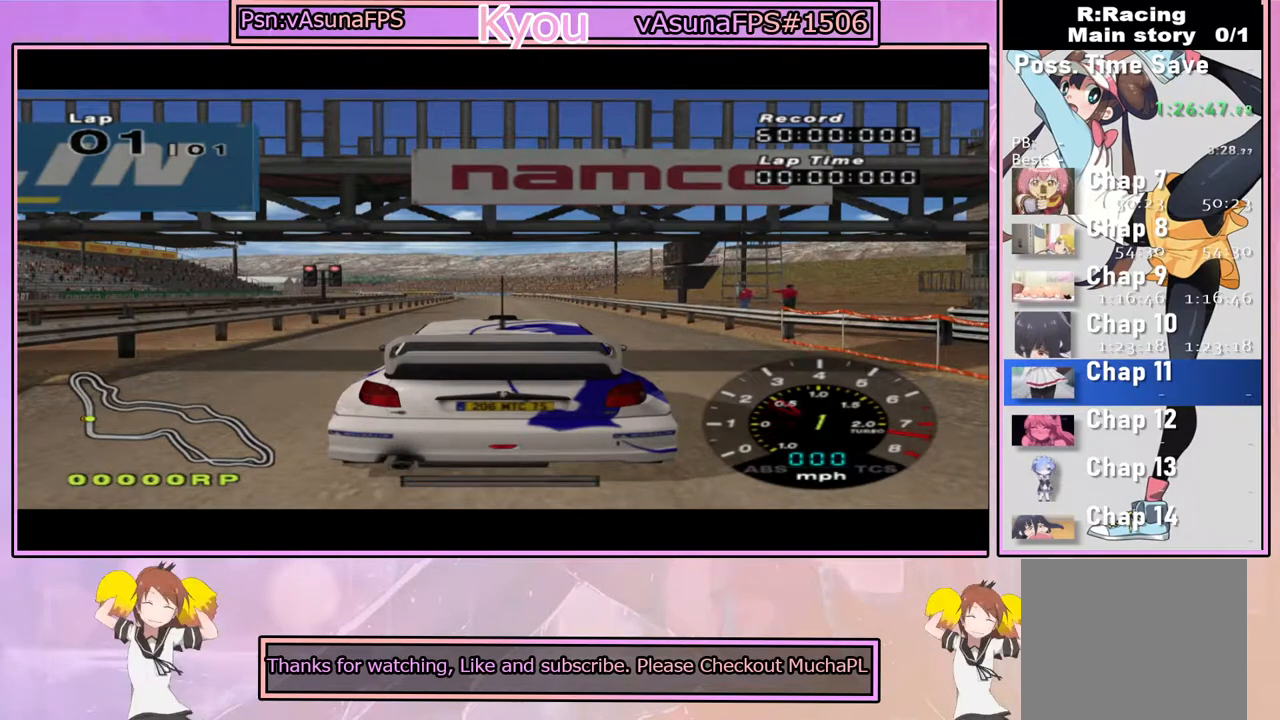
{"dt_ms": 500, "buttons": [], "left_stick": "center", "right_stick": "center", "events": [[117, "CROSS", "up"], [250, "CROSS", "down"], [400, "CROSS", "up"]]}
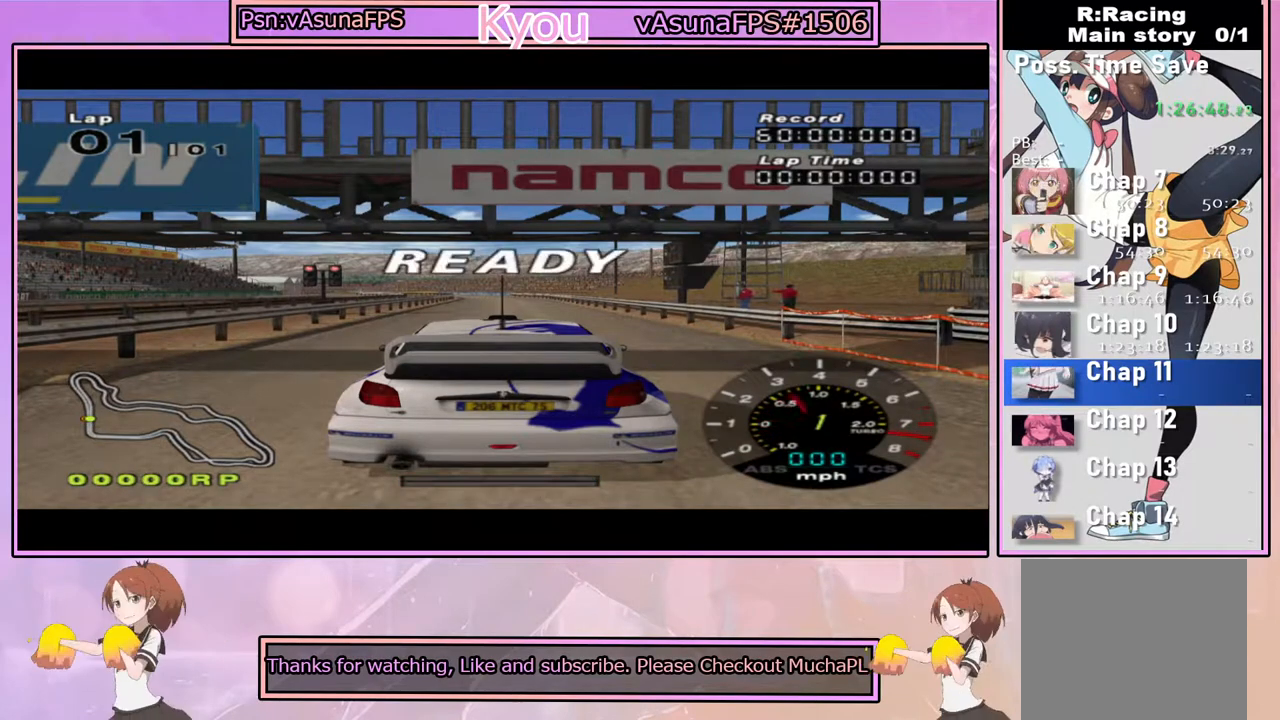
{"dt_ms": 500, "buttons": [], "left_stick": "center", "right_stick": "center", "events": [[33, "CROSS", "down"], [167, "CROSS", "up"], [267, "CROSS", "down"], [383, "CROSS", "up"]]}
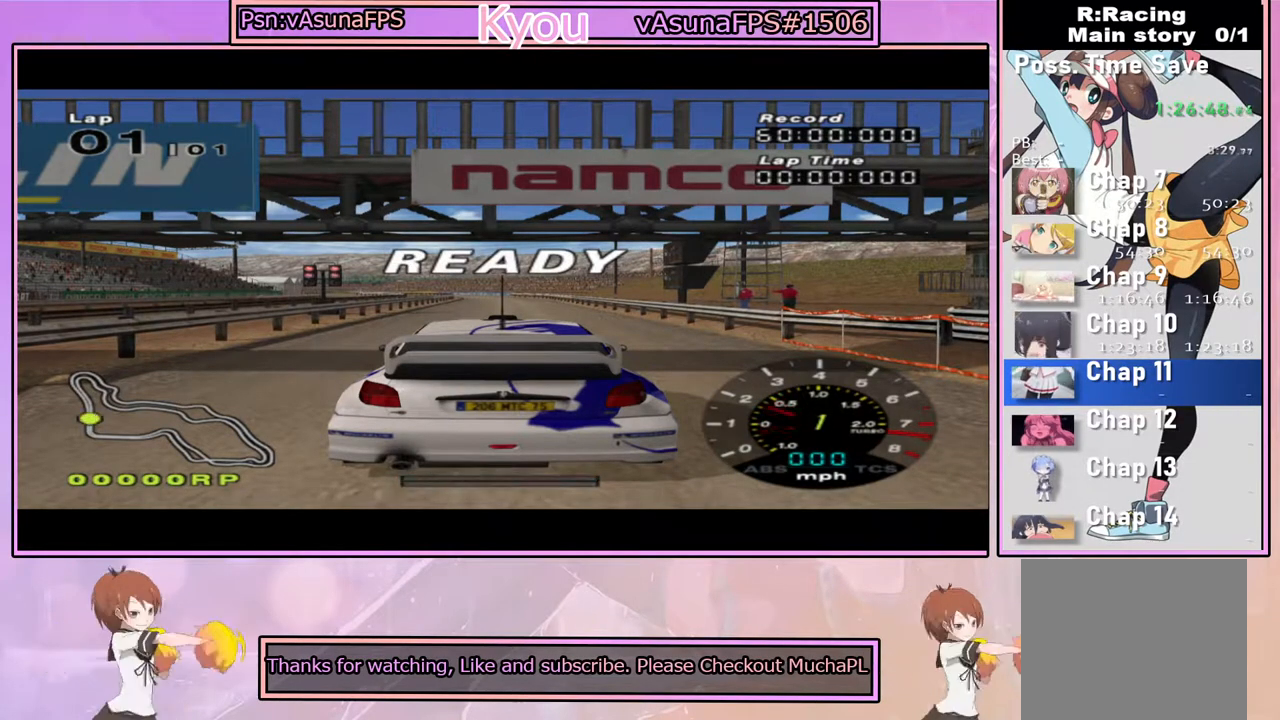
{"dt_ms": 500, "buttons": [], "left_stick": "center", "right_stick": "center", "events": [[33, "CROSS", "down"], [183, "CROSS", "up"], [267, "CROSS", "down"], [400, "CROSS", "up"]]}
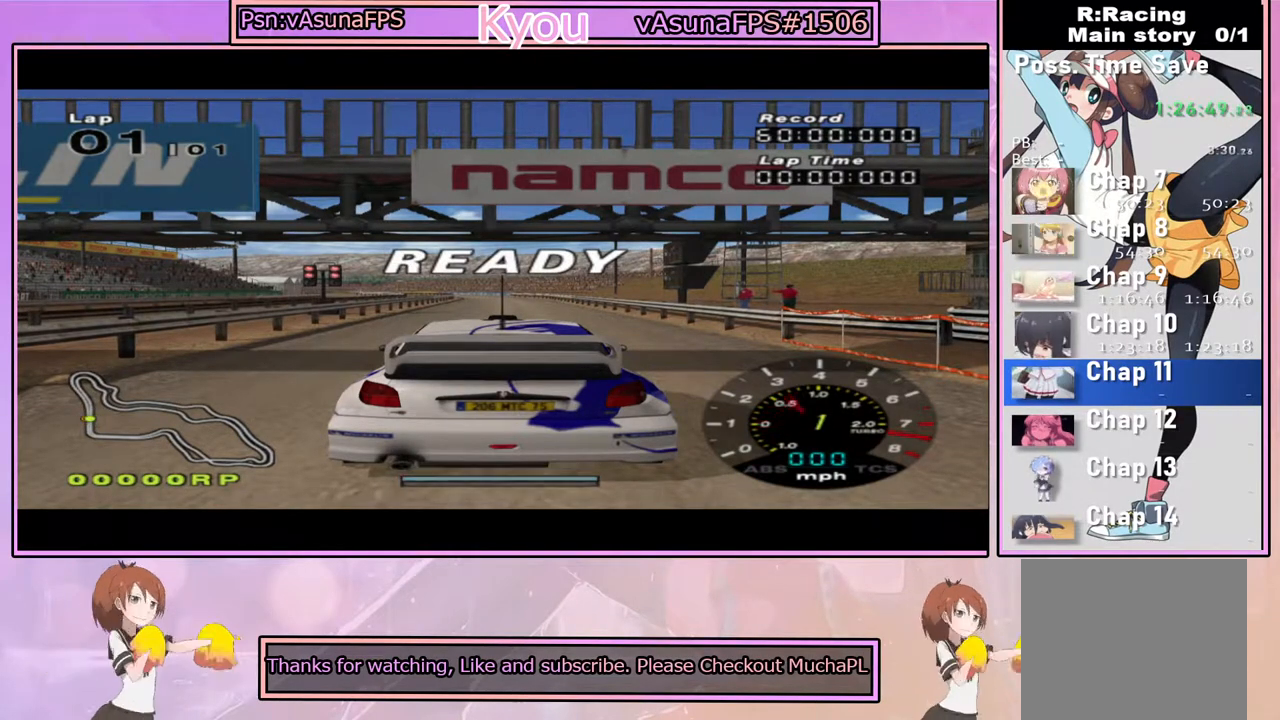
{"dt_ms": 500, "buttons": [], "left_stick": "center", "right_stick": "center", "events": [[67, "CROSS", "down"], [183, "CROSS", "up"], [333, "CROSS", "down"], [483, "CROSS", "up"]]}
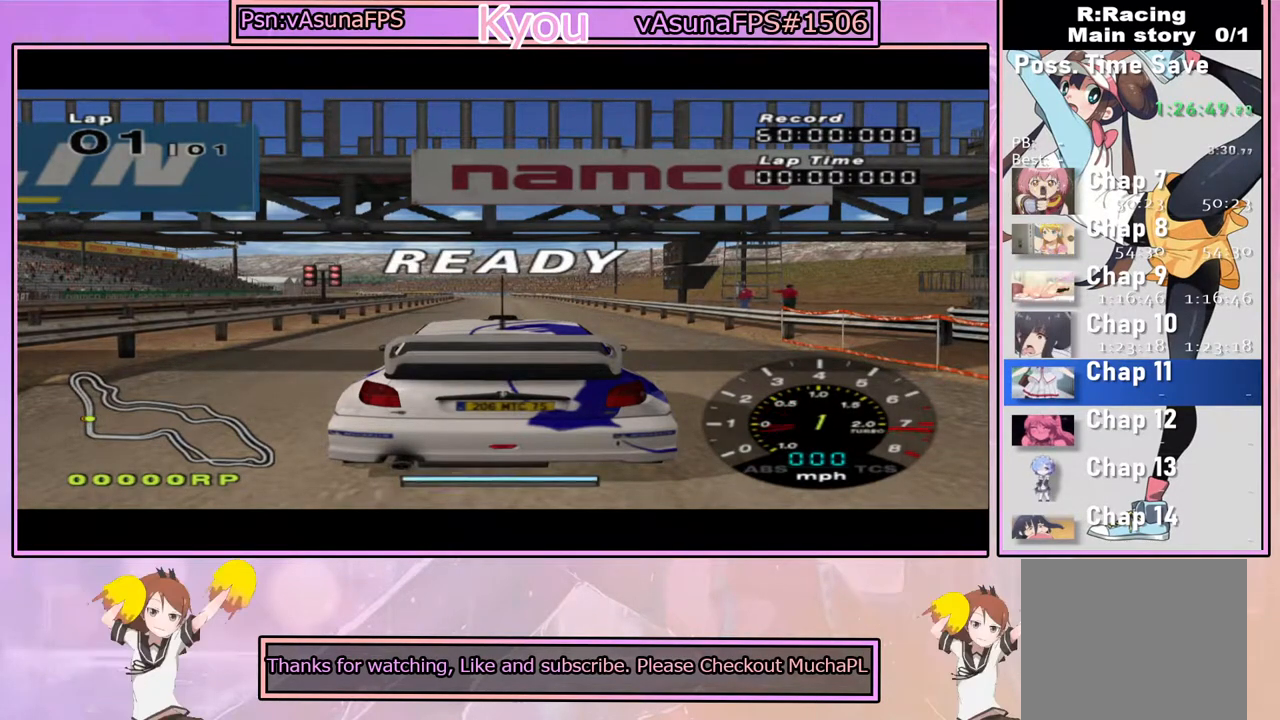
{"dt_ms": 500, "buttons": [], "left_stick": "center", "right_stick": "center", "events": [[67, "CROSS", "down"], [200, "CROSS", "up"], [333, "CROSS", "down"], [450, "CROSS", "up"]]}
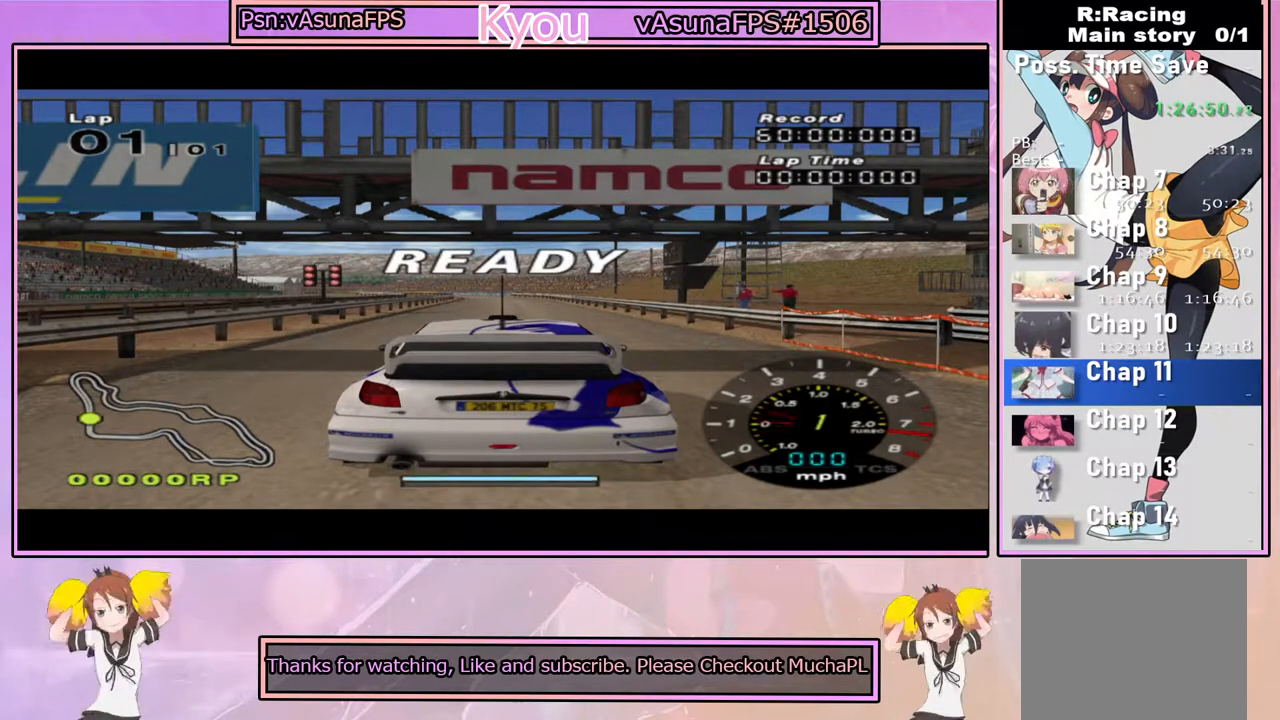
{"dt_ms": 500, "buttons": [], "left_stick": "center", "right_stick": "center", "events": [[83, "CROSS", "down"], [217, "CROSS", "up"], [350, "CROSS", "down"], [483, "CROSS", "up"]]}
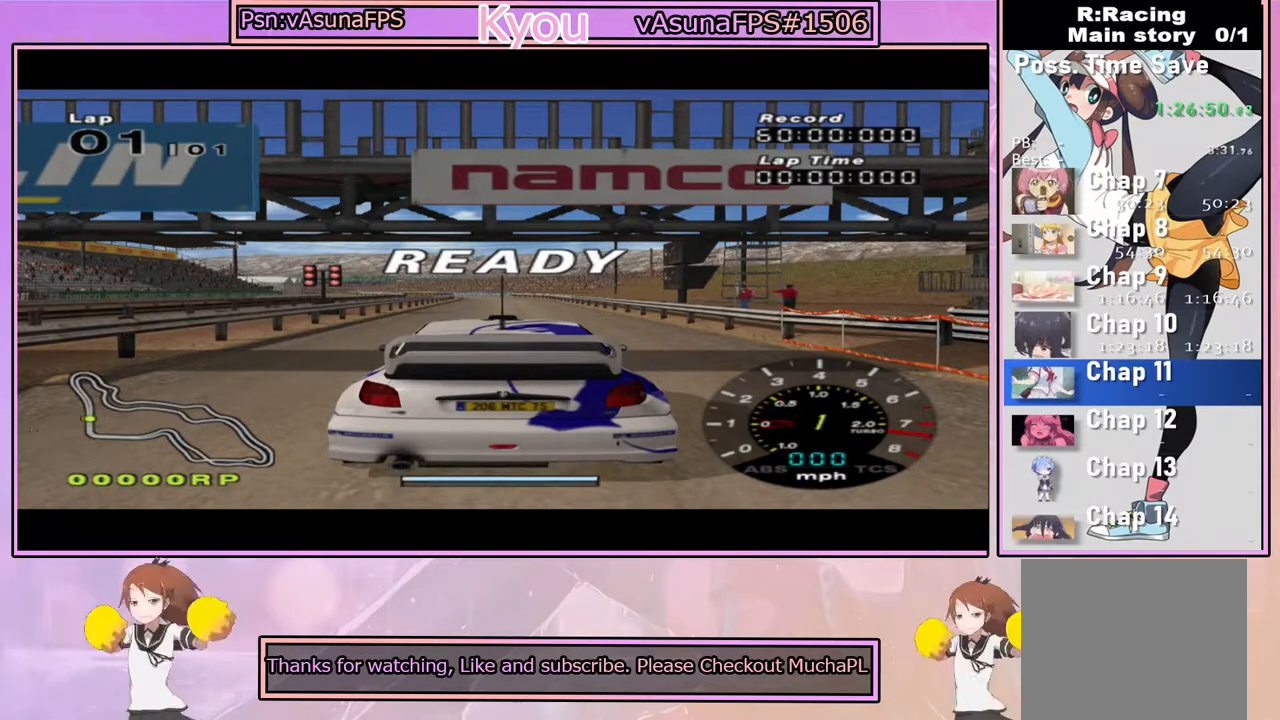
{"dt_ms": 500, "buttons": ["CROSS"], "left_stick": "center", "right_stick": "center", "events": [[83, "CROSS", "down"], [217, "CROSS", "up"], [317, "CROSS", "down"], [450, "CROSS", "up"], [467, "CROSS", "down"]]}
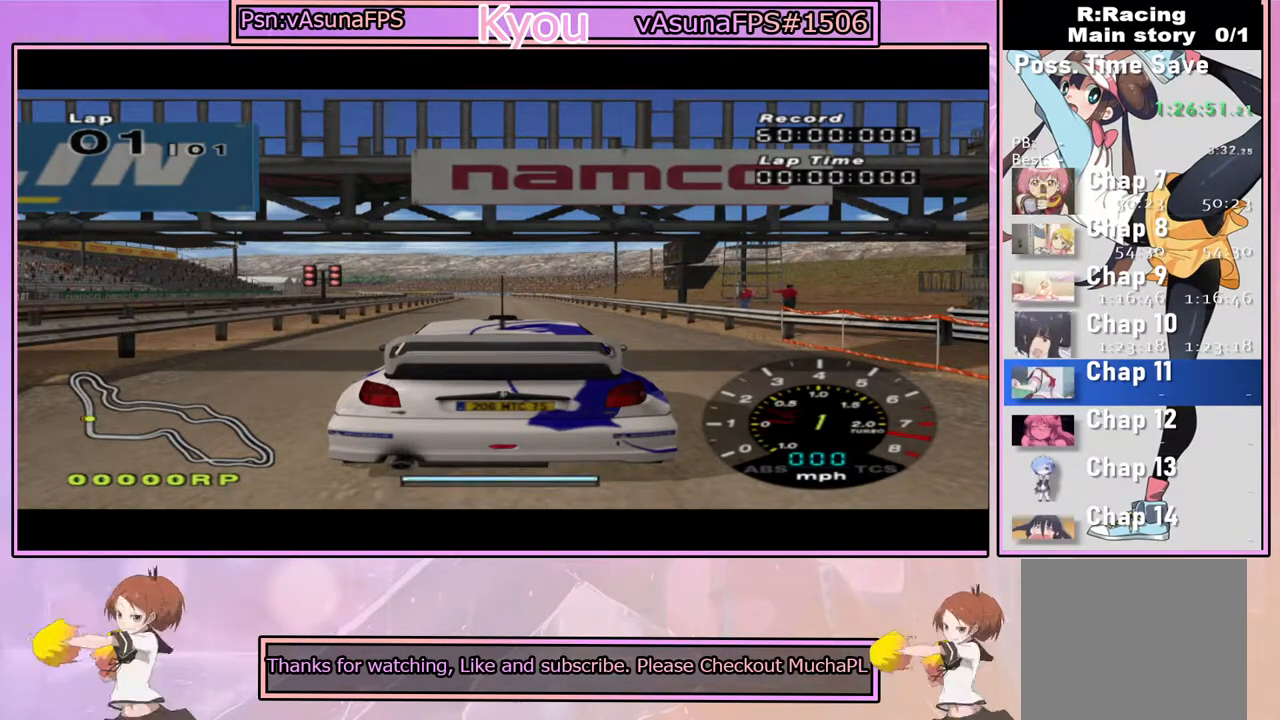
{"dt_ms": 500, "buttons": [], "left_stick": "center", "right_stick": "center", "events": [[200, "CROSS", "up"], [333, "CROSS", "down"], [450, "CROSS", "up"]]}
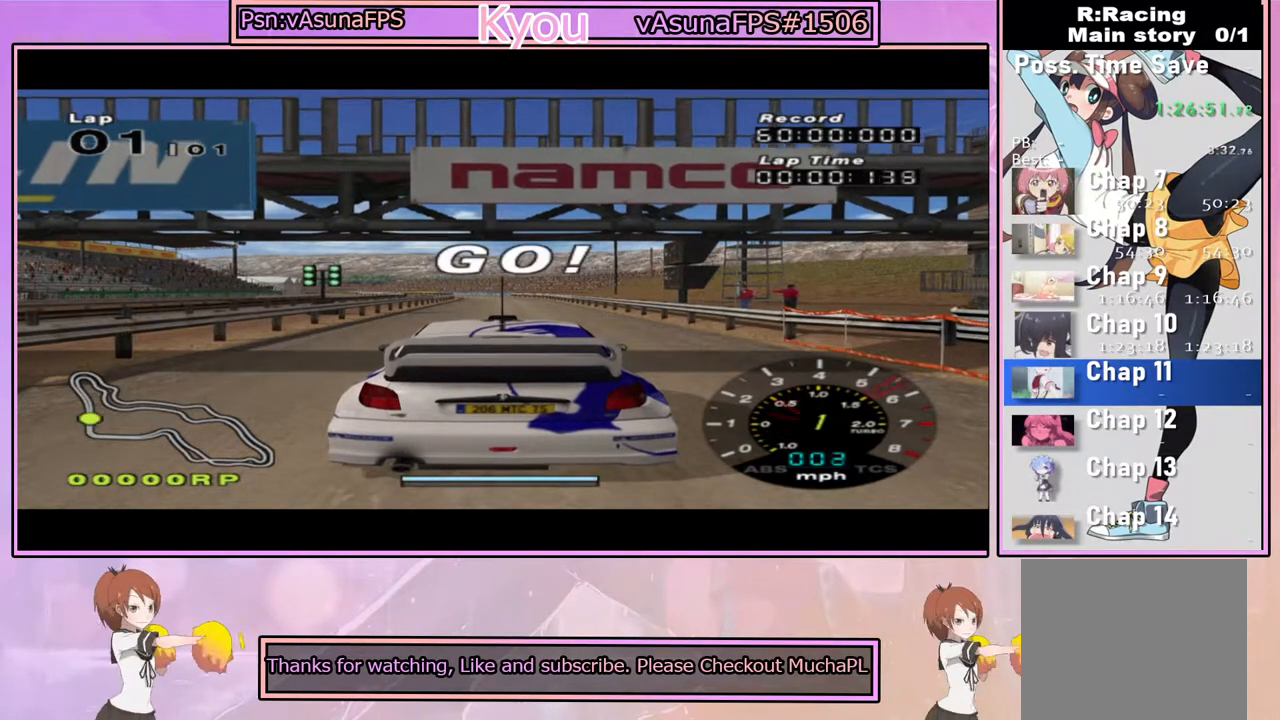
{"dt_ms": 500, "buttons": ["CROSS"], "left_stick": "center", "right_stick": "center", "events": [[33, "CROSS", "down"], [133, "CROSS", "up"], [167, "CROSS", "down"]]}
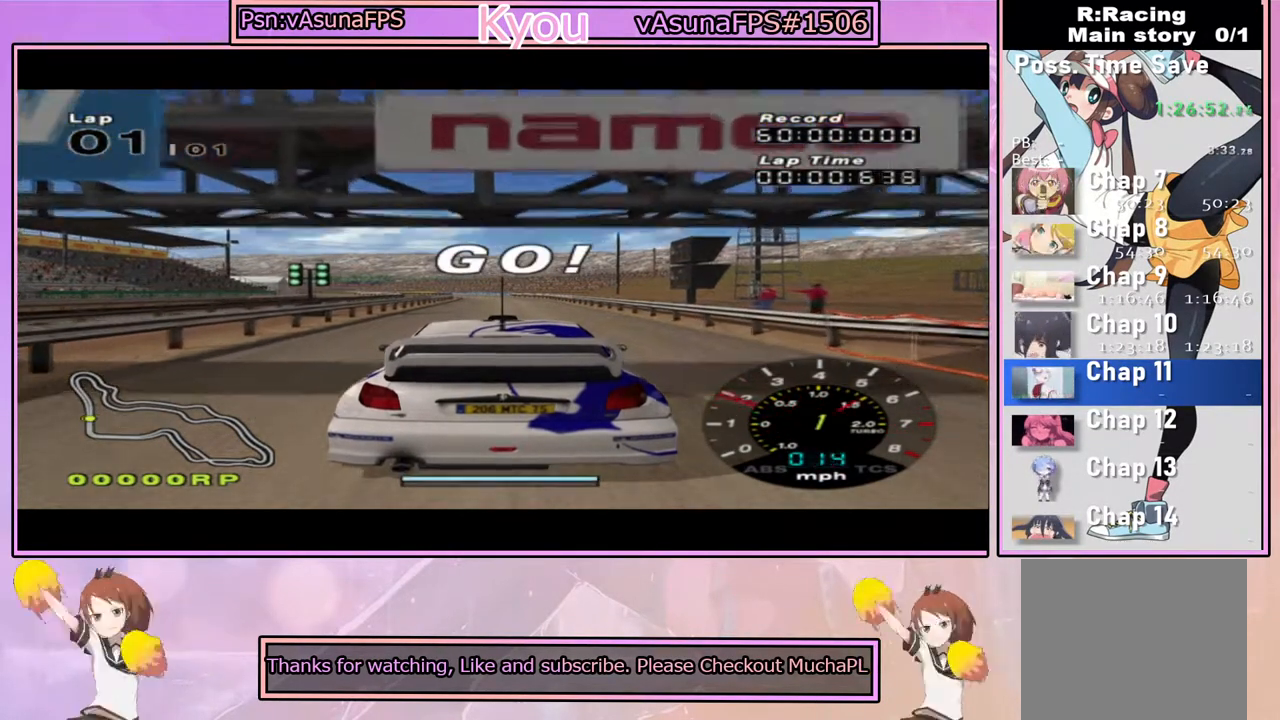
{"dt_ms": 500, "buttons": ["CROSS"], "left_stick": "center", "right_stick": "center", "events": []}
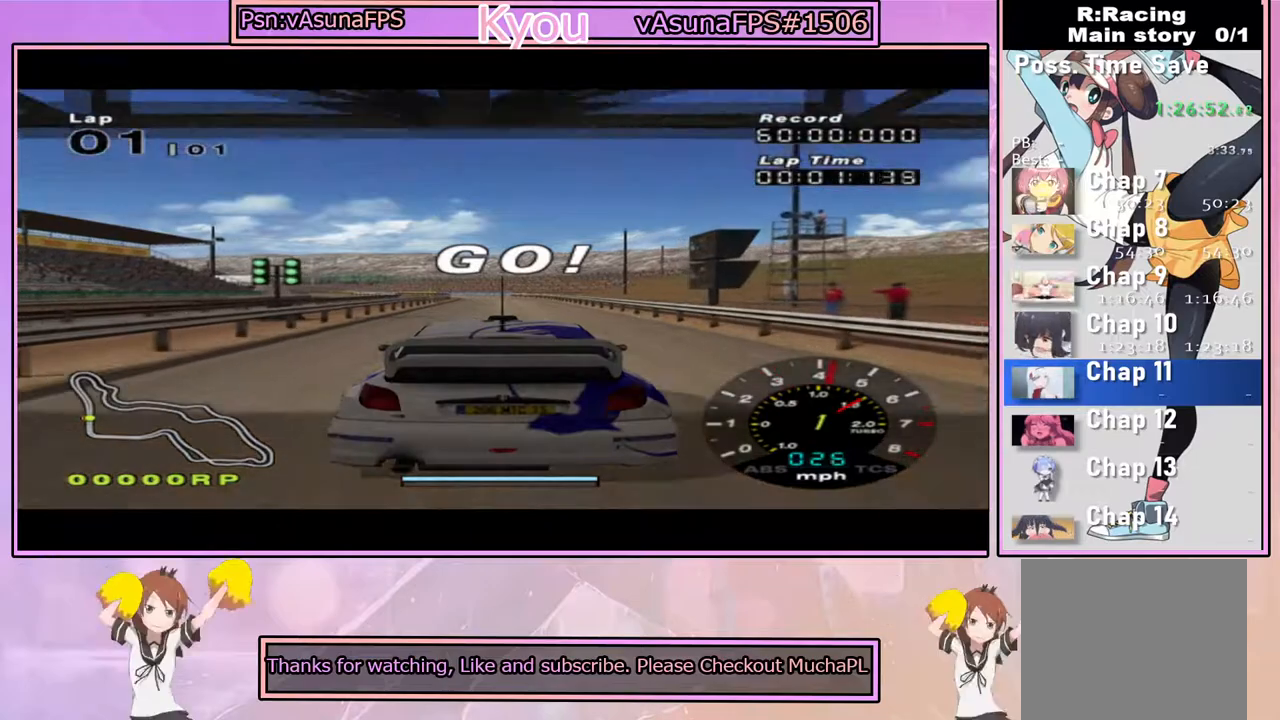
{"dt_ms": 500, "buttons": ["CROSS"], "left_stick": "center", "right_stick": "center", "events": []}
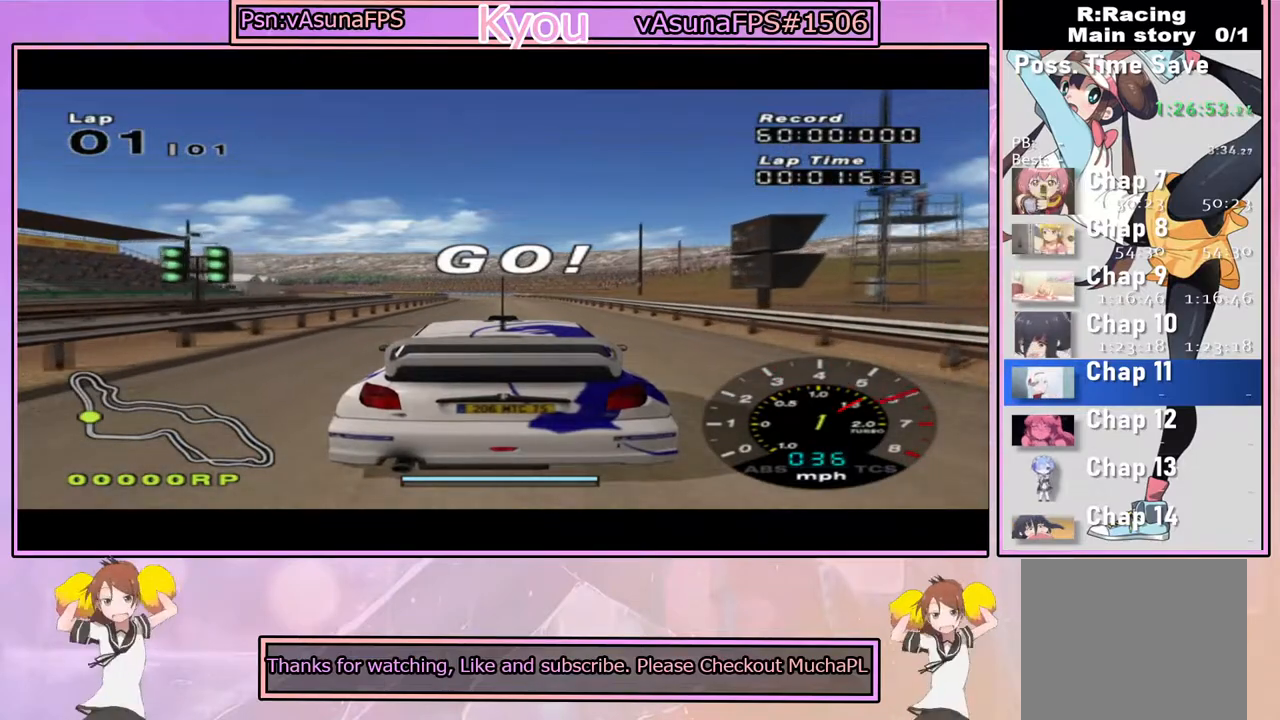
{"dt_ms": 500, "buttons": ["CROSS", "R1"], "left_stick": "center", "right_stick": "center", "events": [[500, "R1", "down"]]}
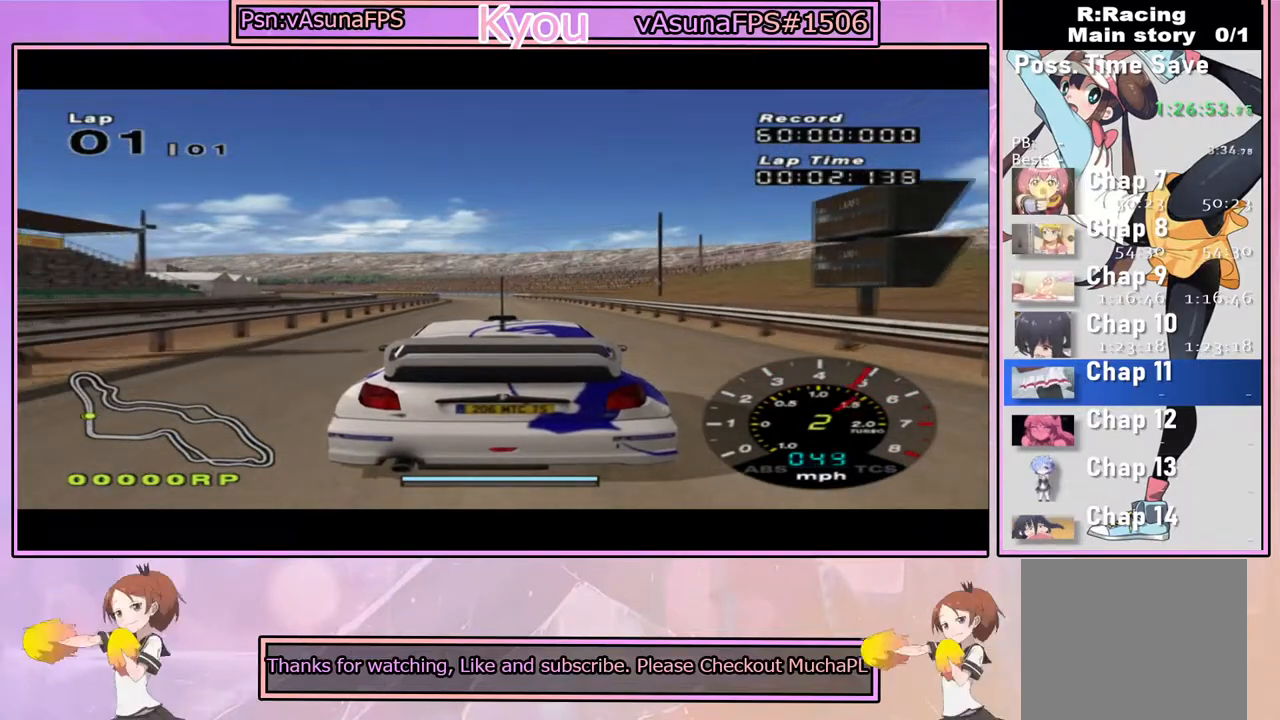
{"dt_ms": 500, "buttons": ["CROSS"], "left_stick": "center", "right_stick": "center", "events": [[133, "R1", "up"]]}
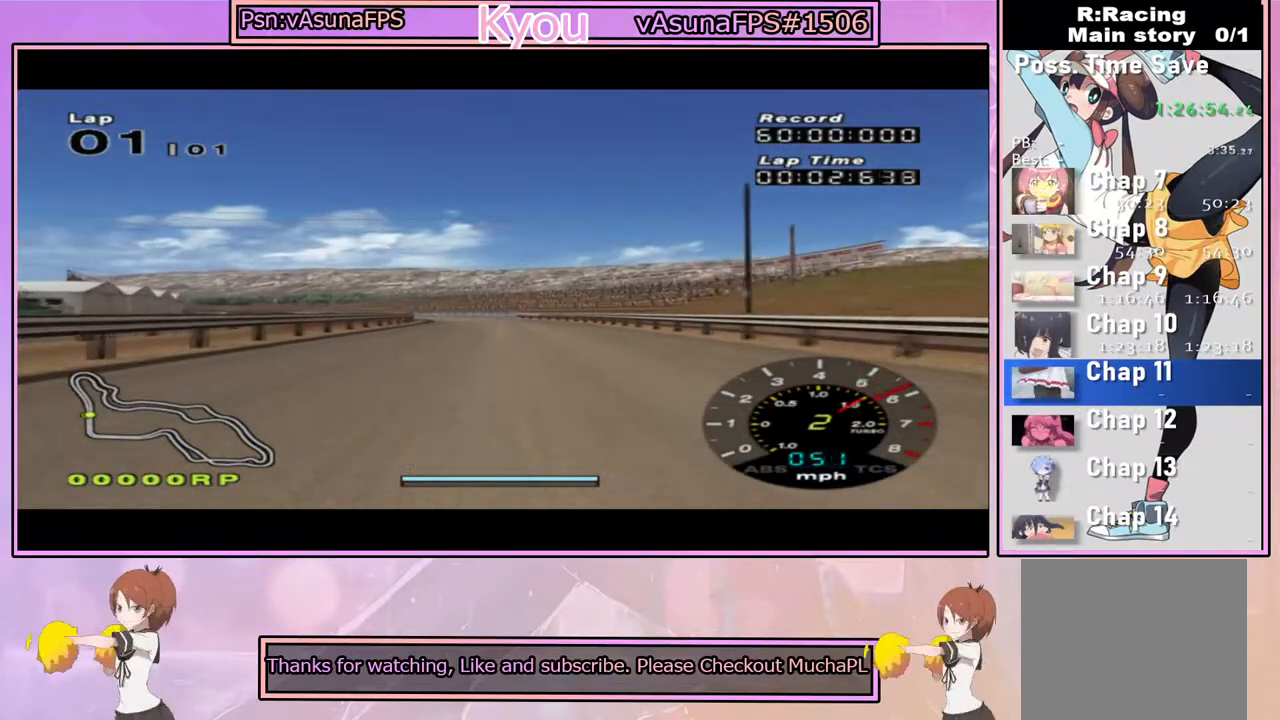
{"dt_ms": 500, "buttons": ["CROSS", "R1"], "left_stick": "center", "right_stick": "center", "events": [[383, "R1", "down"]]}
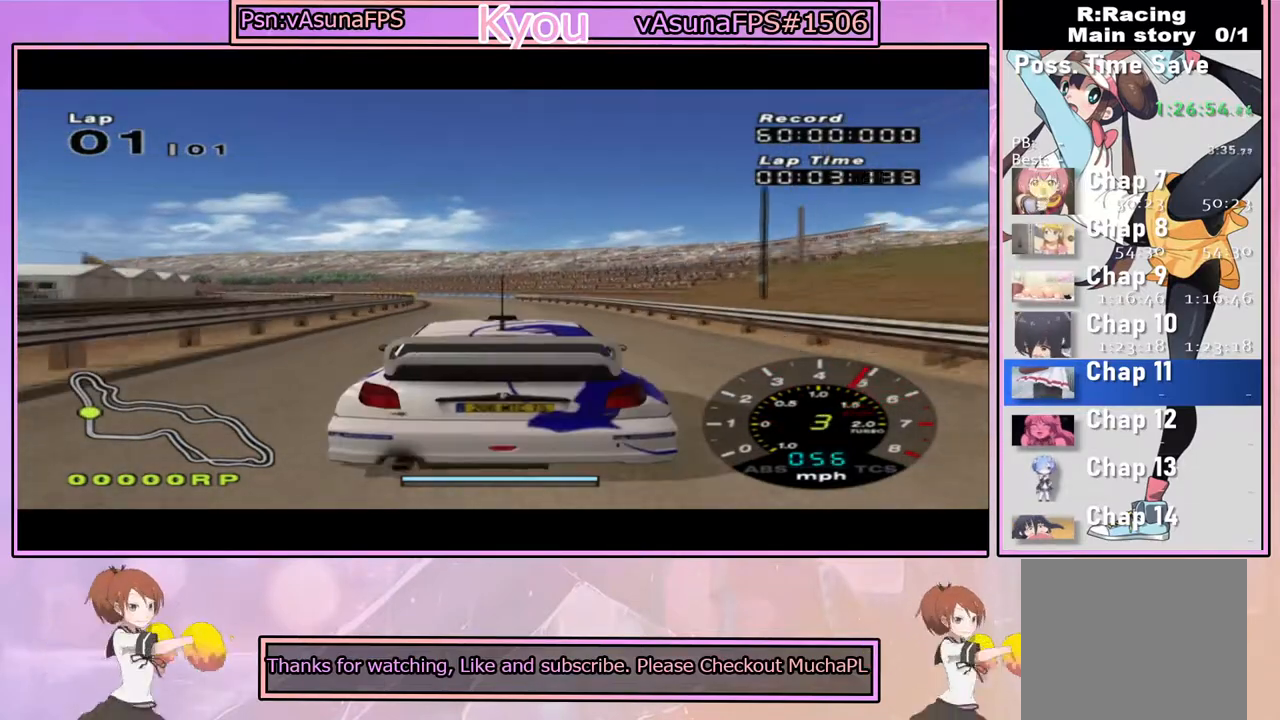
{"dt_ms": 500, "buttons": ["CROSS"], "left_stick": "center", "right_stick": "center", "events": [[50, "R1", "up"], [300, "R1", "down"], [383, "left_stick", "left"], [417, "R1", "up"], [467, "left_stick", "center"]]}
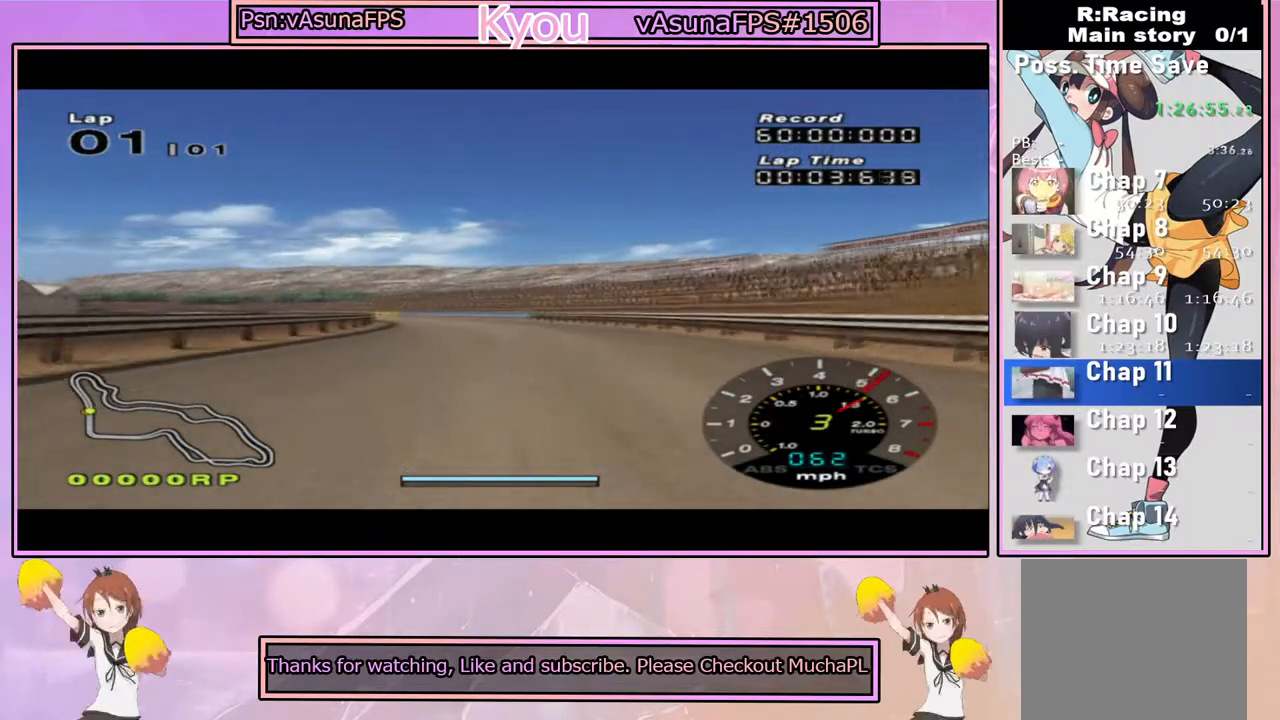
{"dt_ms": 1000, "buttons": ["CROSS"], "left_stick": "center", "right_stick": "center", "events": []}
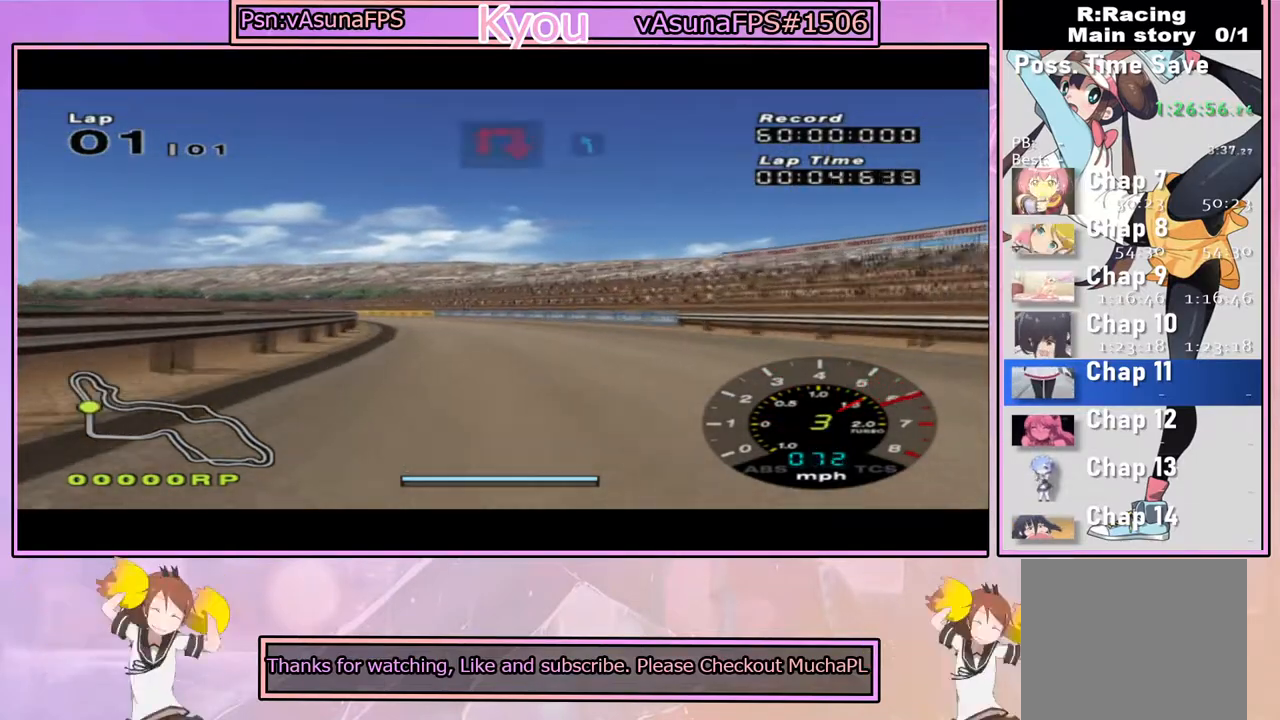
{"dt_ms": 500, "buttons": ["CROSS"], "left_stick": "center", "right_stick": "center", "events": [[250, "left_stick", "left"], [383, "left_stick", "center"]]}
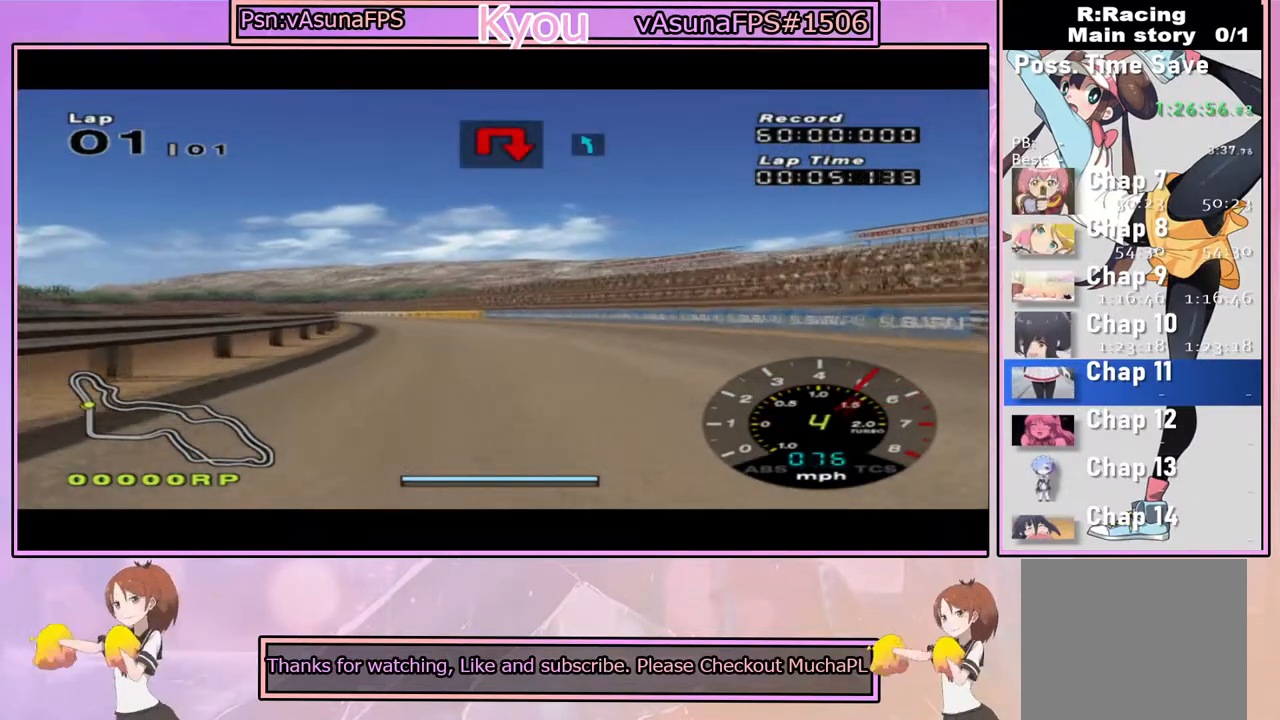
{"dt_ms": 500, "buttons": ["CROSS"], "left_stick": "center", "right_stick": "center", "events": []}
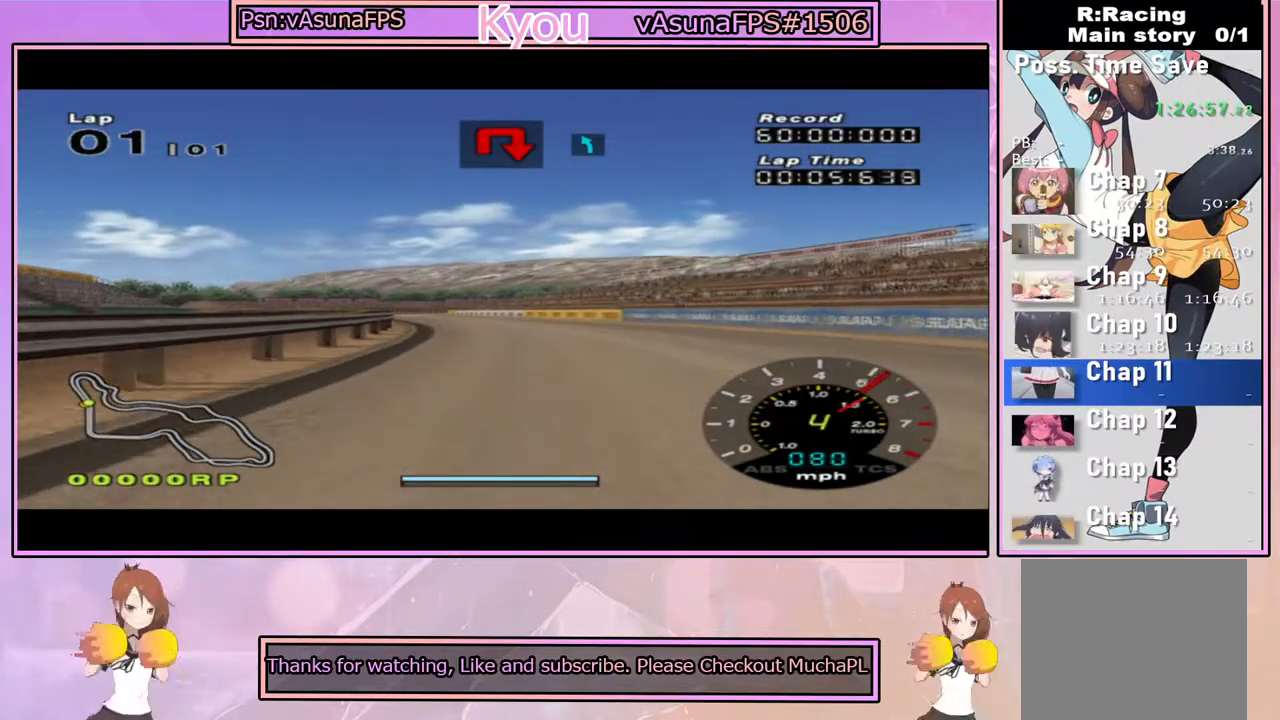
{"dt_ms": 500, "buttons": ["CROSS"], "left_stick": "center", "right_stick": "center", "events": [[283, "left_stick", "left"], [350, "left_stick", "center"]]}
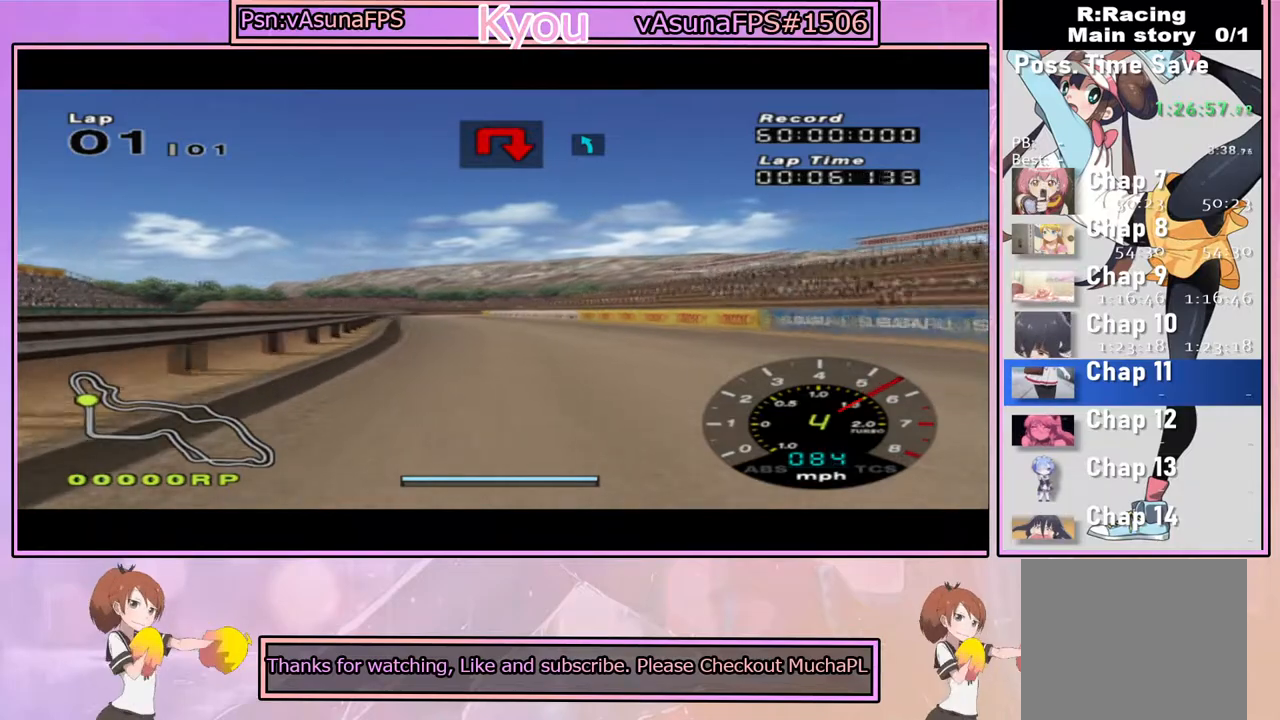
{"dt_ms": 500, "buttons": ["CROSS"], "left_stick": "center", "right_stick": "center", "events": []}
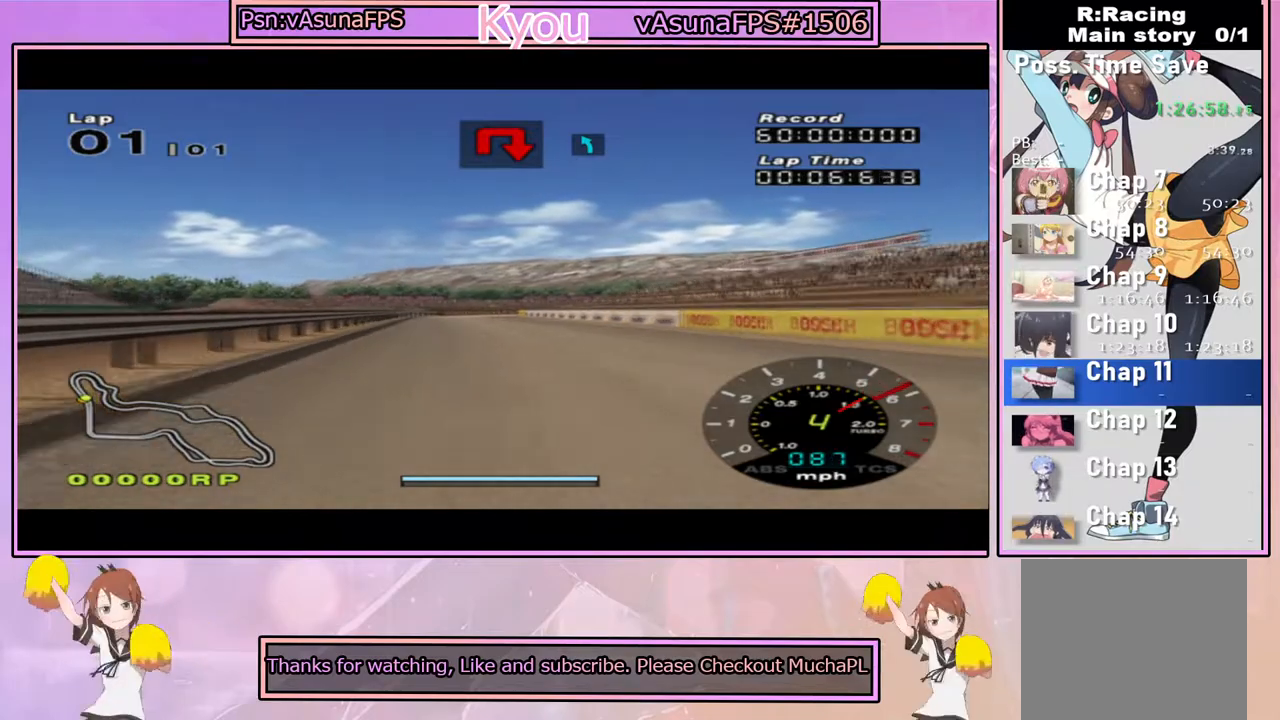
{"dt_ms": 500, "buttons": ["CROSS"], "left_stick": "center", "right_stick": "center", "events": [[33, "left_stick", "left"], [150, "left_stick", "center"]]}